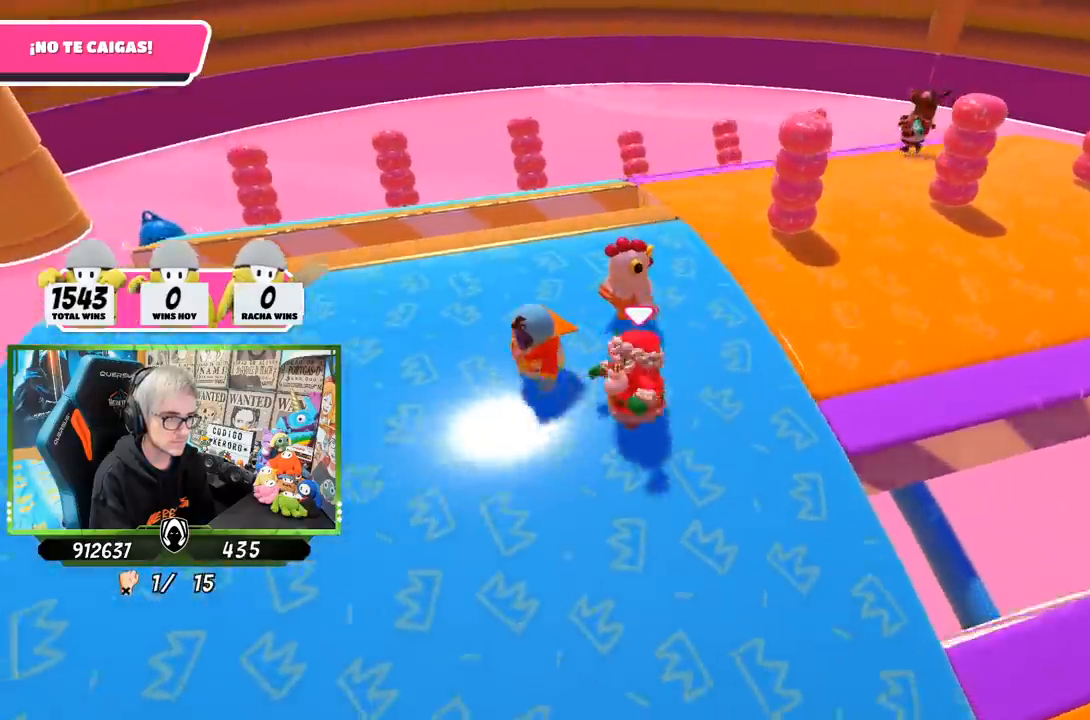
Gameplay with a controller (PlayStation layout); each line is a JSON object with the inputs held at the frame after it. "events" lists button and stick changes between this image and that frame as [ms after this image, input, new state], when the widget could be followed in between.
{"buttons": [], "left_stick": "right", "right_stick": "down-right", "events": [[67, "left_stick", "down-right"], [117, "right_stick", "down-right"], [233, "left_stick", "left"], [367, "left_stick", "right"]]}
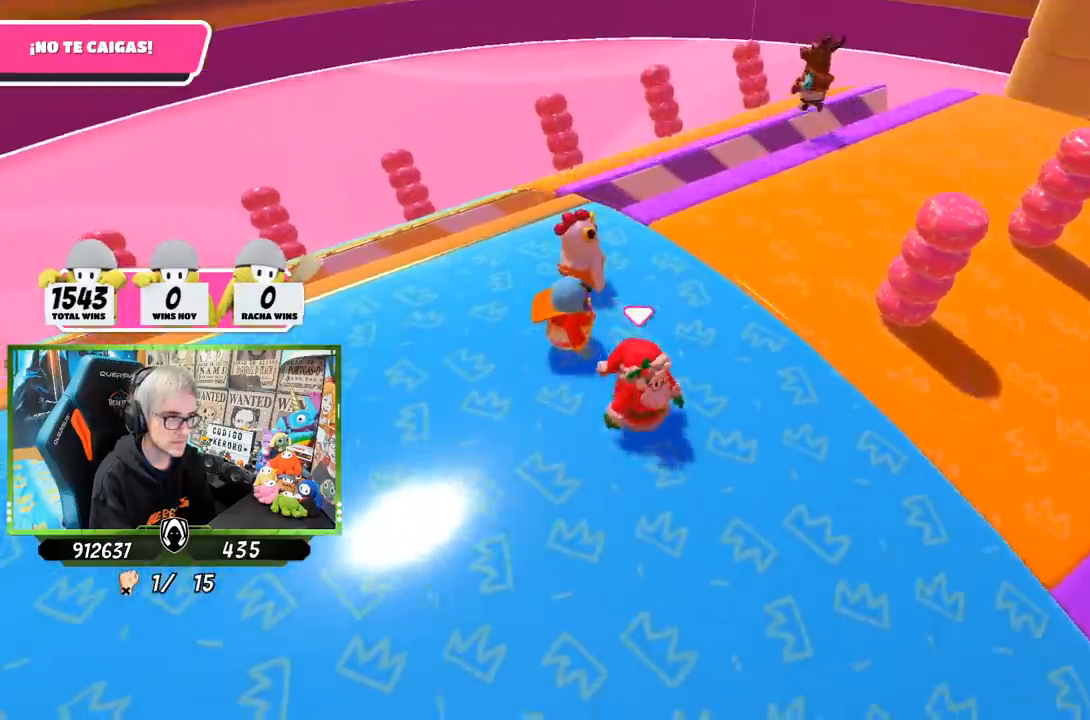
{"buttons": [], "left_stick": "right", "right_stick": "down-right", "events": [[67, "left_stick", "down-left"], [167, "left_stick", "right"], [300, "left_stick", "down-left"], [417, "left_stick", "right"]]}
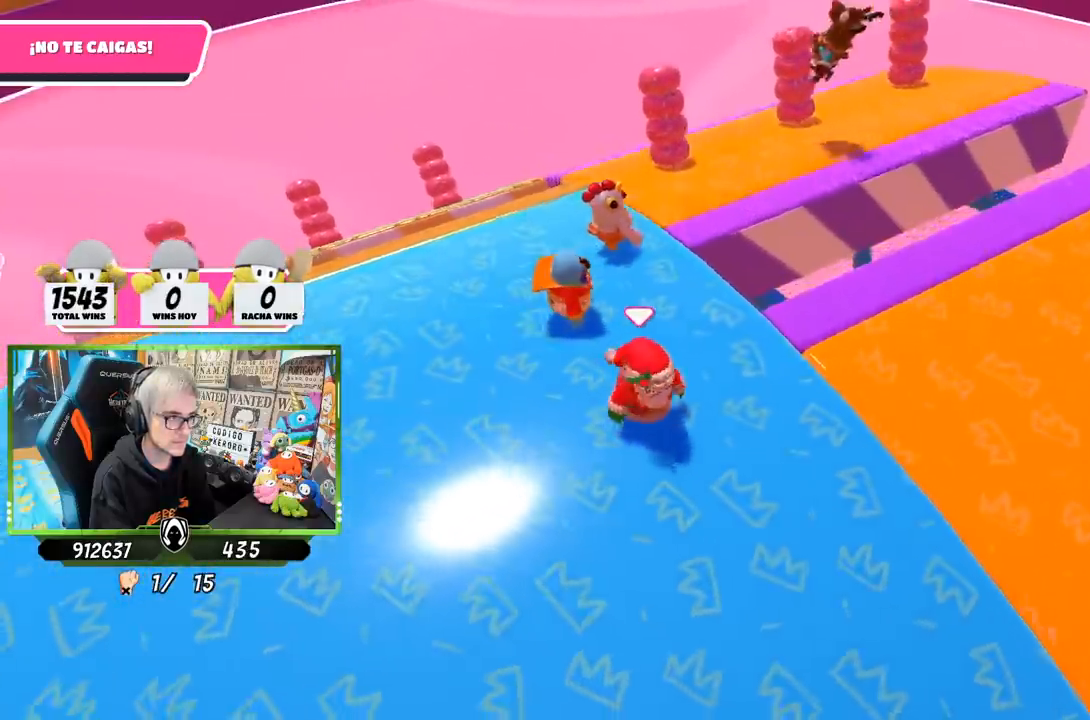
{"buttons": [], "left_stick": "down-right", "right_stick": "down-right", "events": [[133, "left_stick", "left"], [217, "left_stick", "down-left"], [383, "left_stick", "down-right"]]}
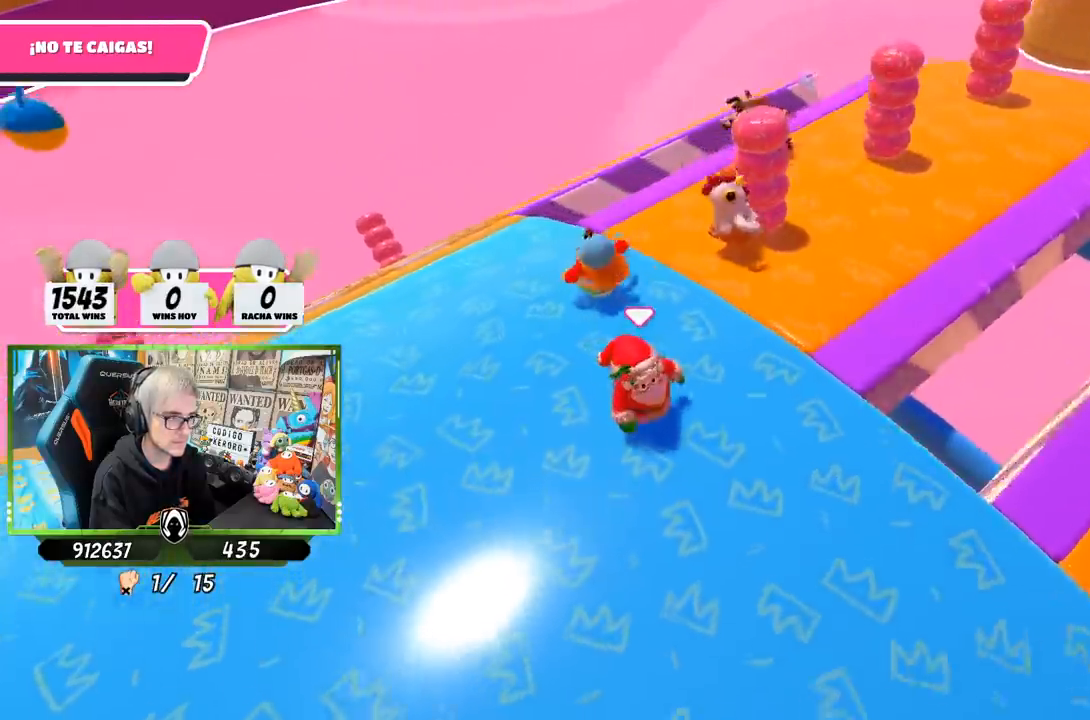
{"buttons": [], "left_stick": "right", "right_stick": "down-right", "events": [[33, "left_stick", "center"], [167, "left_stick", "down-right"], [300, "left_stick", "center"], [433, "left_stick", "right"]]}
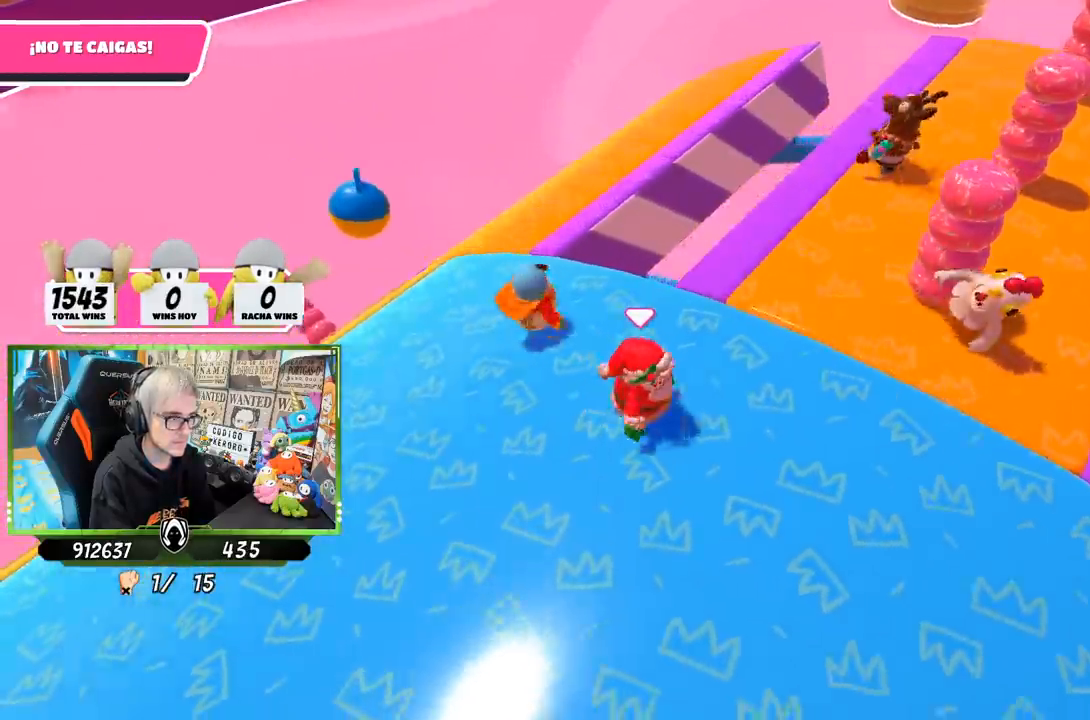
{"buttons": [], "left_stick": "up-right", "right_stick": "right", "events": [[100, "left_stick", "center"], [200, "left_stick", "up-right"], [200, "right_stick", "right"], [333, "right_stick", "down-right"], [433, "right_stick", "right"]]}
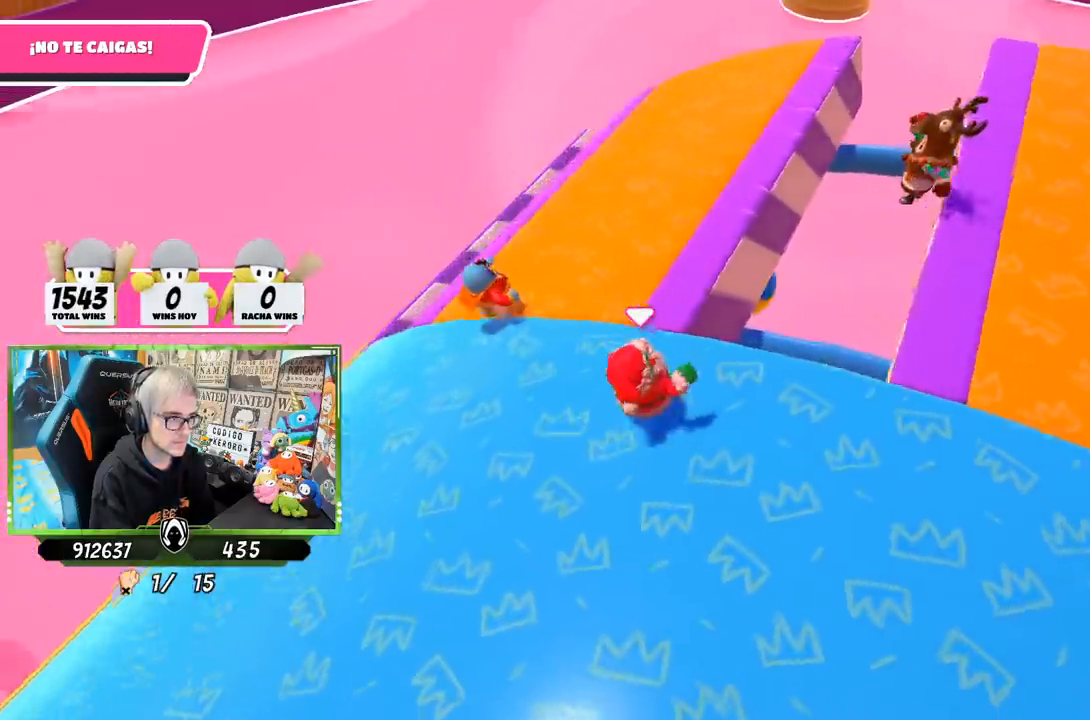
{"buttons": [], "left_stick": "down-right", "right_stick": "right", "events": [[267, "right_stick", "up-right"], [467, "left_stick", "down-right"], [467, "right_stick", "right"]]}
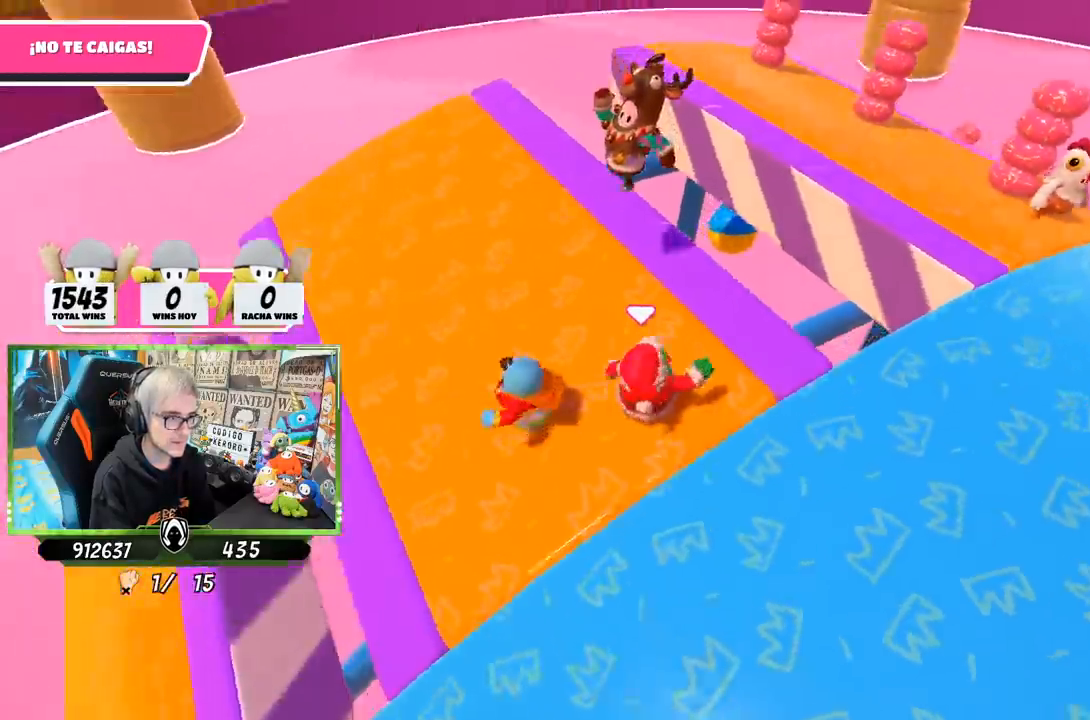
{"buttons": [], "left_stick": "down-right", "right_stick": "down-right", "events": [[67, "left_stick", "down-left"], [200, "left_stick", "down"], [417, "left_stick", "down-right"], [500, "right_stick", "down-right"]]}
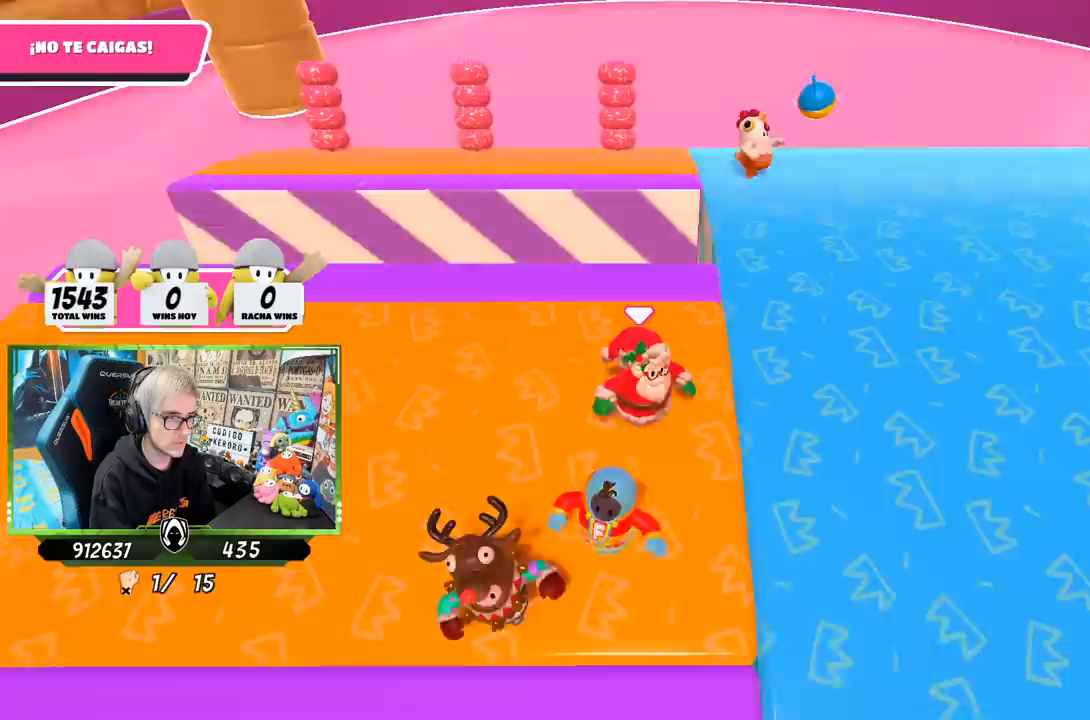
{"buttons": [], "left_stick": "up-right", "right_stick": "right", "events": [[33, "left_stick", "right"], [300, "left_stick", "up"], [367, "right_stick", "right"], [467, "left_stick", "up-right"]]}
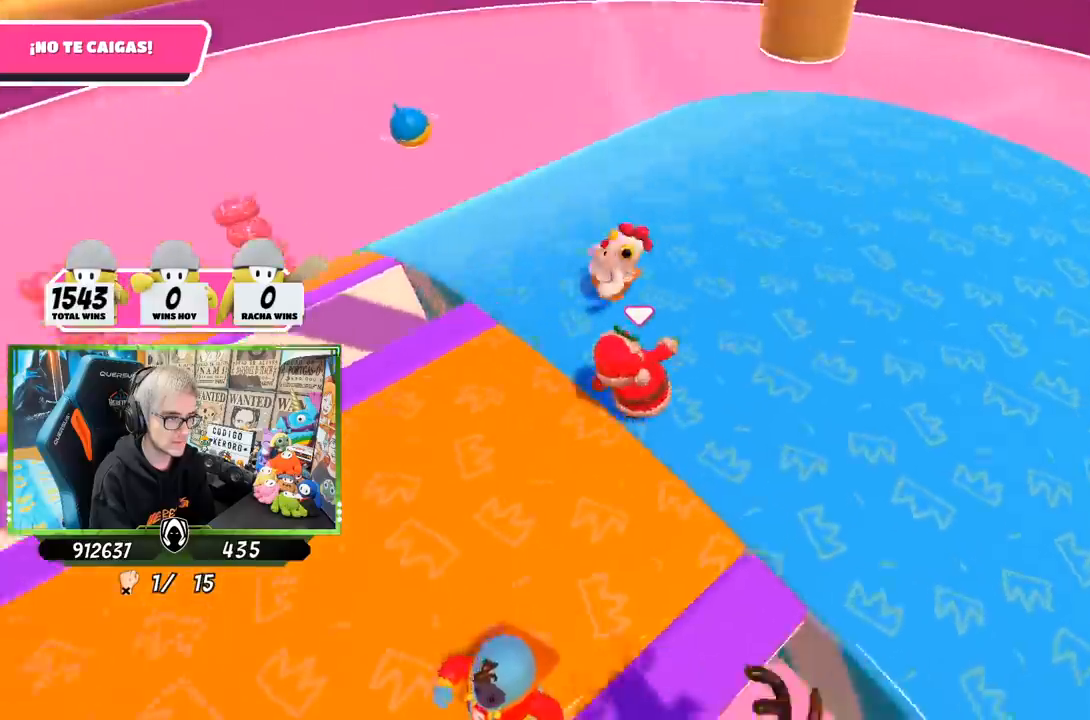
{"buttons": [], "left_stick": "left", "right_stick": "right", "events": [[133, "left_stick", "up-left"], [433, "left_stick", "left"]]}
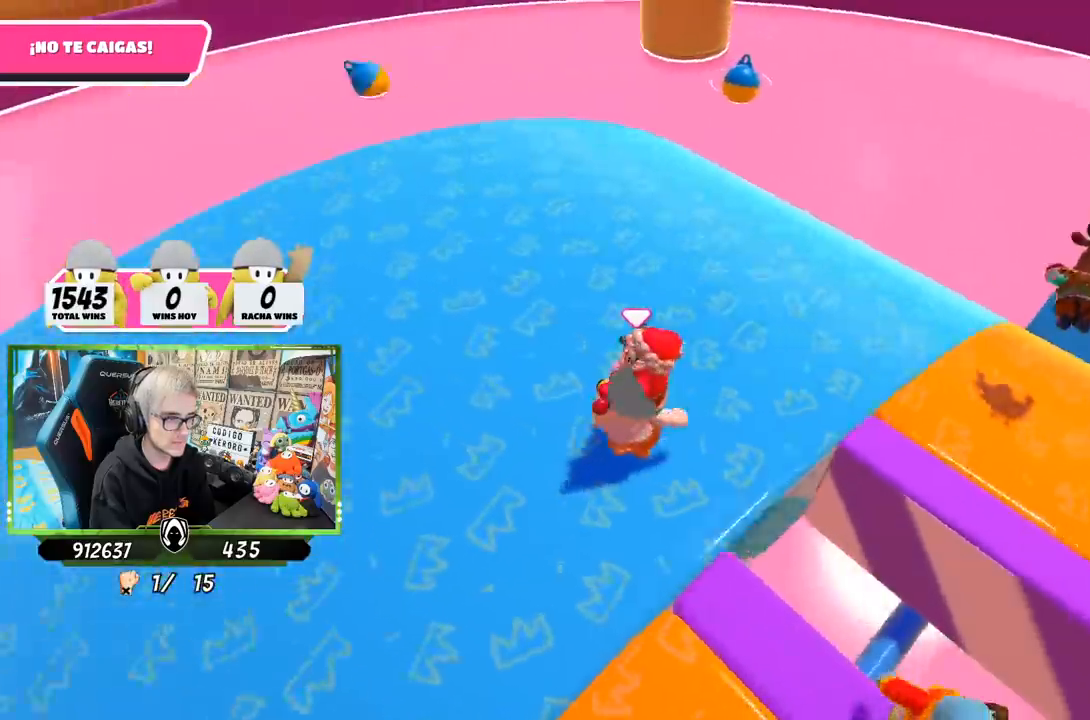
{"buttons": [], "left_stick": "down-right", "right_stick": "right", "events": [[33, "left_stick", "down-left"], [67, "right_stick", "center"], [150, "right_stick", "right"], [433, "left_stick", "down-right"]]}
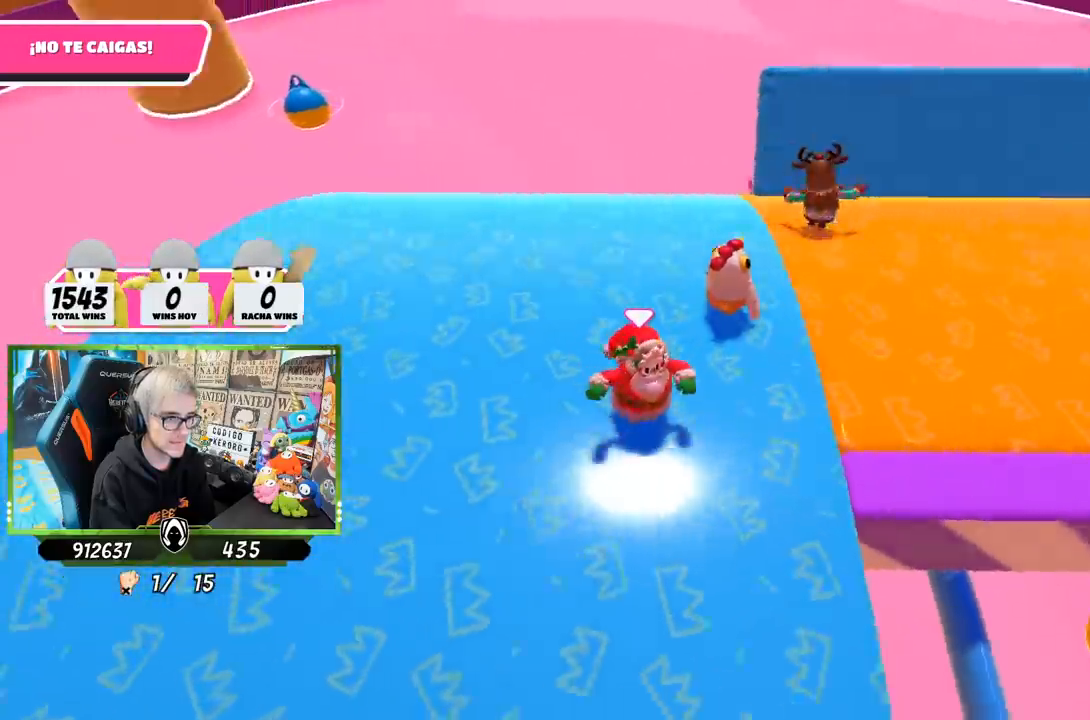
{"buttons": [], "left_stick": "down-right", "right_stick": "right", "events": [[50, "left_stick", "left"], [167, "left_stick", "down-right"], [333, "left_stick", "down-left"], [433, "left_stick", "down-right"]]}
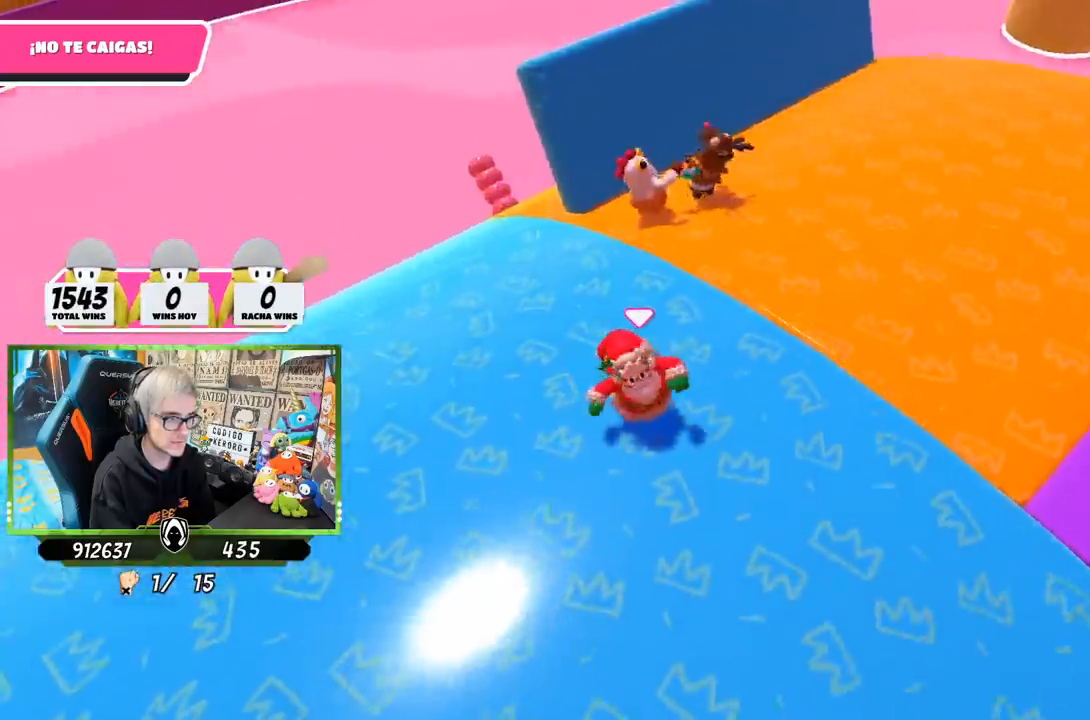
{"buttons": [], "left_stick": "up-right", "right_stick": "center", "events": [[233, "right_stick", "center"], [283, "left_stick", "right"], [467, "left_stick", "up-right"]]}
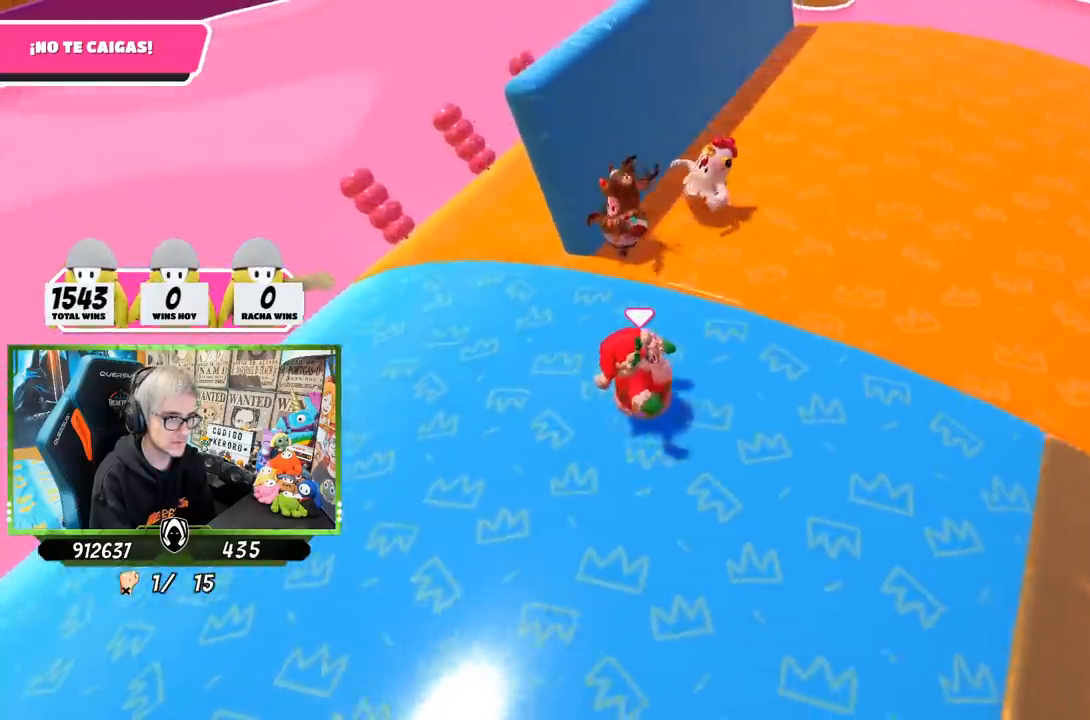
{"buttons": [], "left_stick": "up-right", "right_stick": "center", "events": [[200, "left_stick", "center"], [267, "left_stick", "up-right"]]}
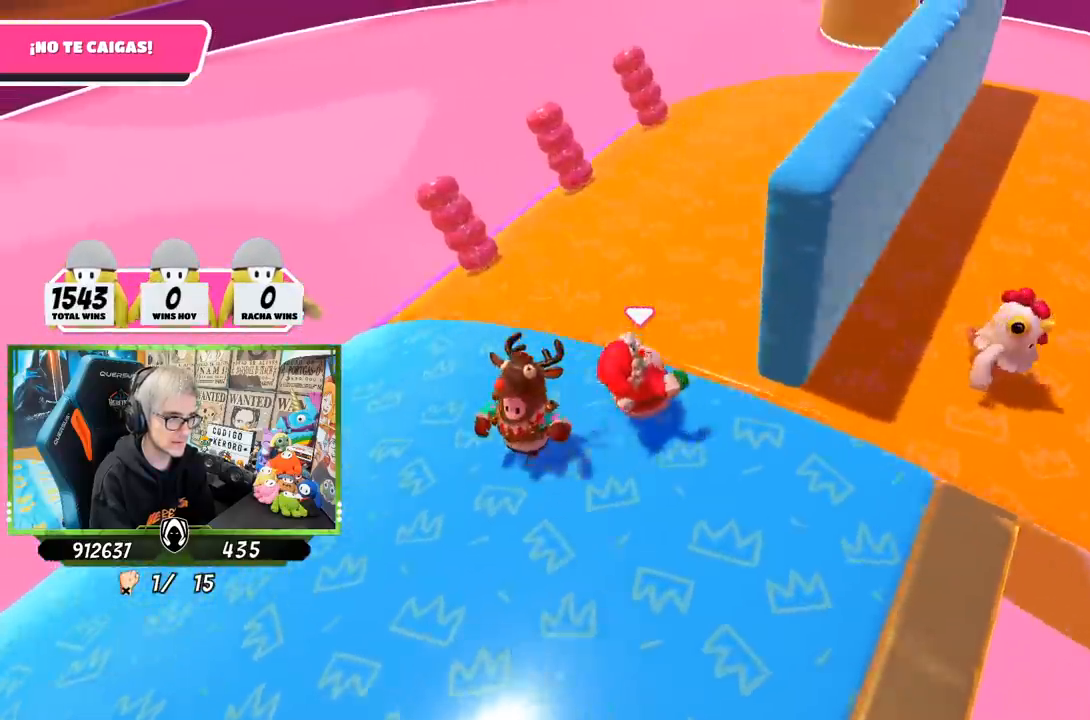
{"buttons": [], "left_stick": "right", "right_stick": "right", "events": [[100, "right_stick", "right"], [233, "left_stick", "up"], [400, "left_stick", "right"]]}
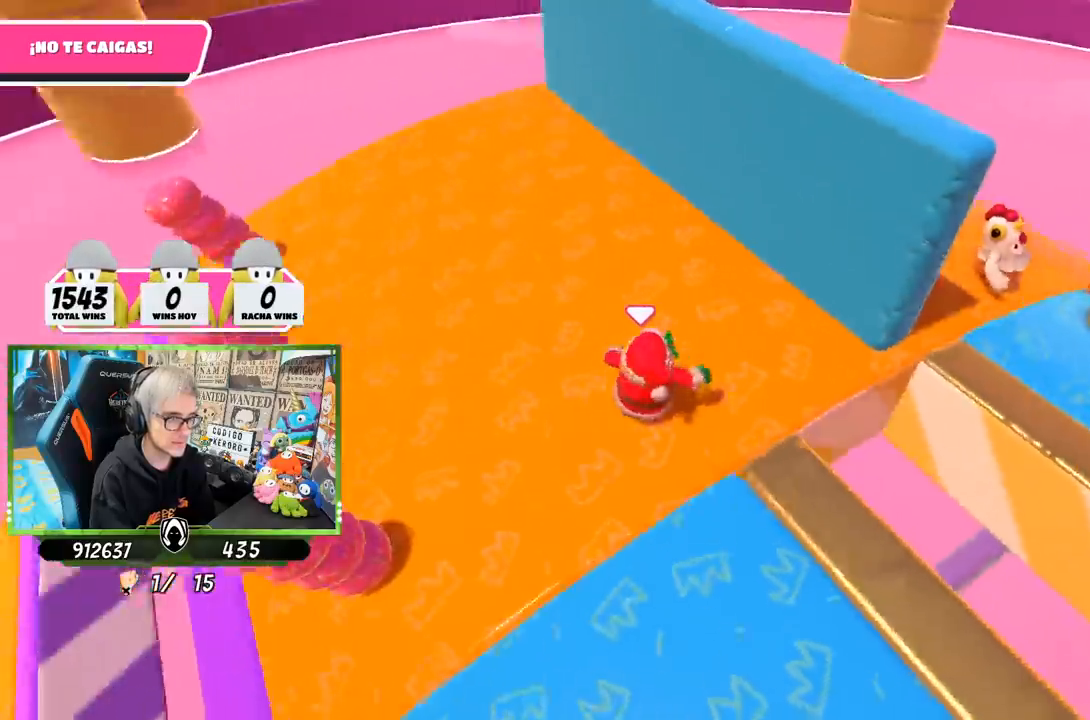
{"buttons": [], "left_stick": "down", "right_stick": "right", "events": [[133, "left_stick", "down-left"], [333, "left_stick", "right"], [433, "left_stick", "center"], [500, "left_stick", "down"]]}
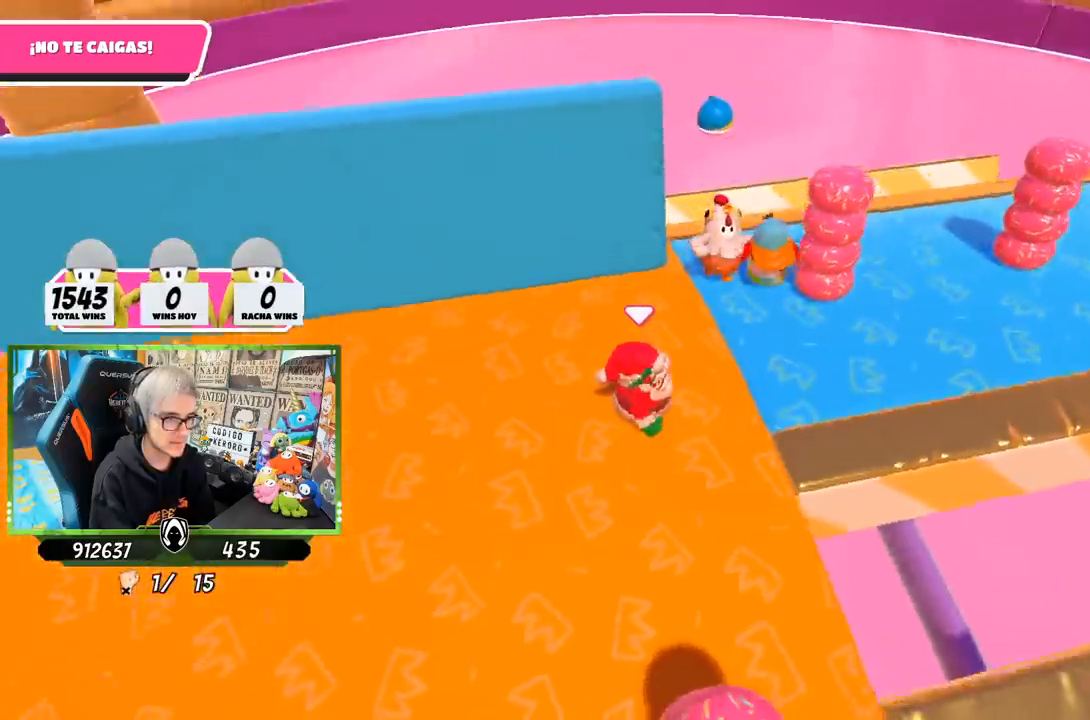
{"buttons": [], "left_stick": "left", "right_stick": "right", "events": [[183, "left_stick", "center"], [267, "left_stick", "up-right"], [383, "left_stick", "center"], [467, "left_stick", "left"]]}
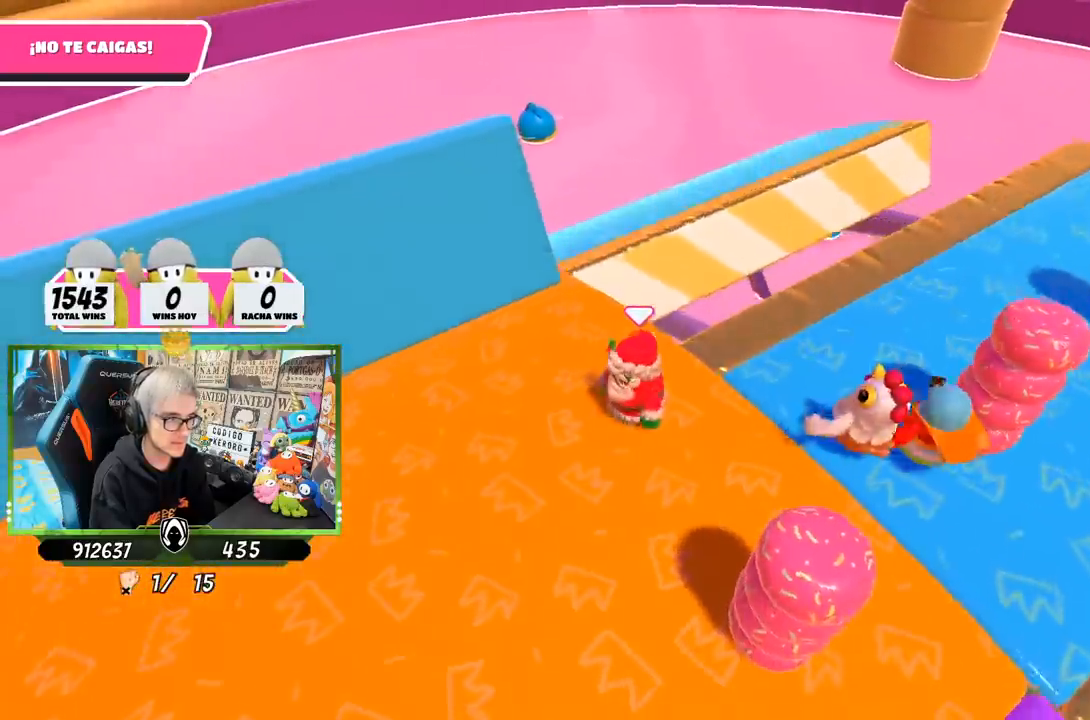
{"buttons": [], "left_stick": "up", "right_stick": "right", "events": [[100, "left_stick", "up-right"], [383, "left_stick", "up"]]}
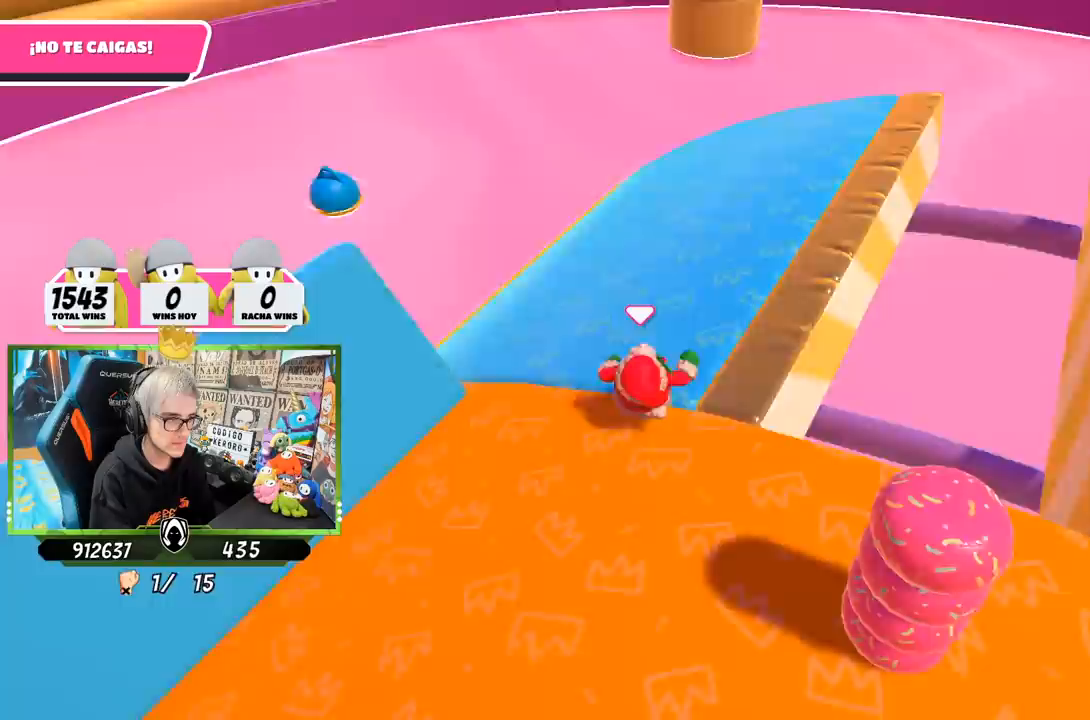
{"buttons": [], "left_stick": "down-left", "right_stick": "right", "events": [[233, "left_stick", "right"], [300, "left_stick", "down-right"], [467, "left_stick", "down-left"]]}
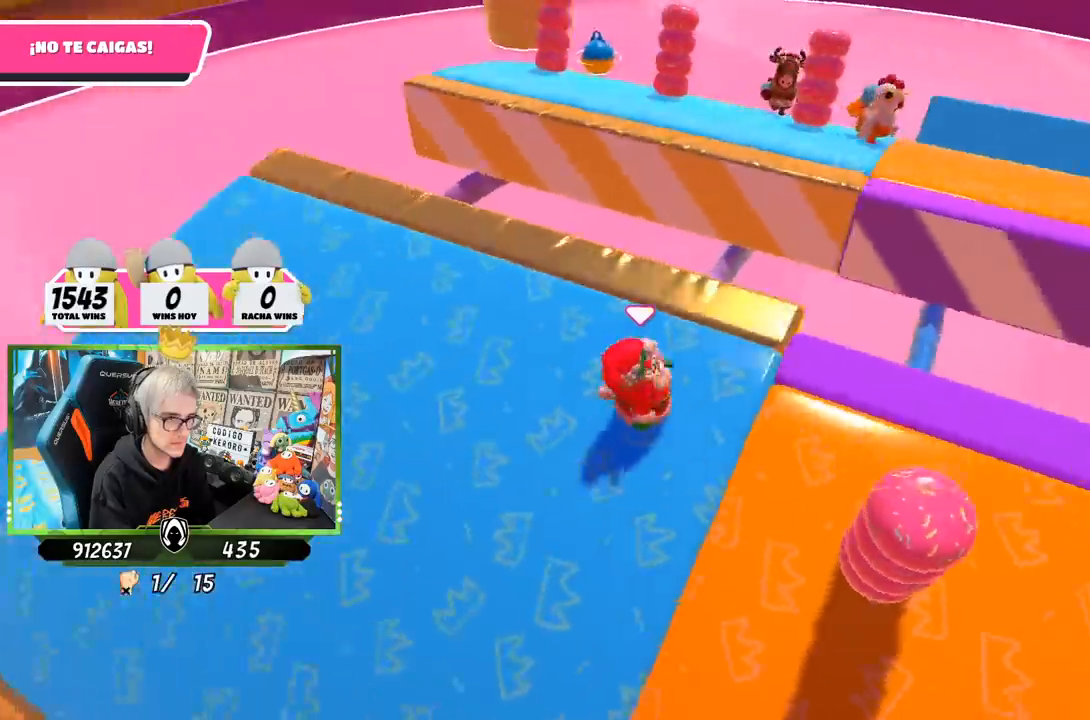
{"buttons": [], "left_stick": "right", "right_stick": "center", "events": [[333, "left_stick", "left"], [333, "right_stick", "center"], [467, "left_stick", "right"]]}
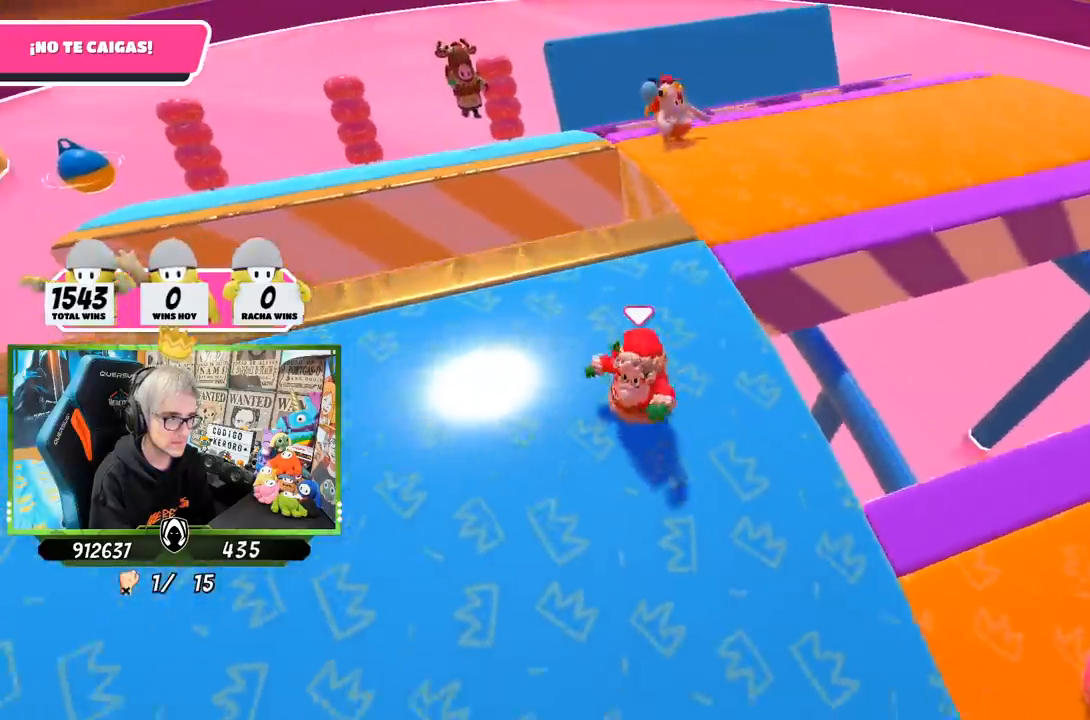
{"buttons": [], "left_stick": "down-left", "right_stick": "down-right", "events": [[33, "right_stick", "down-right"], [133, "left_stick", "left"], [367, "left_stick", "right"], [500, "left_stick", "down-left"]]}
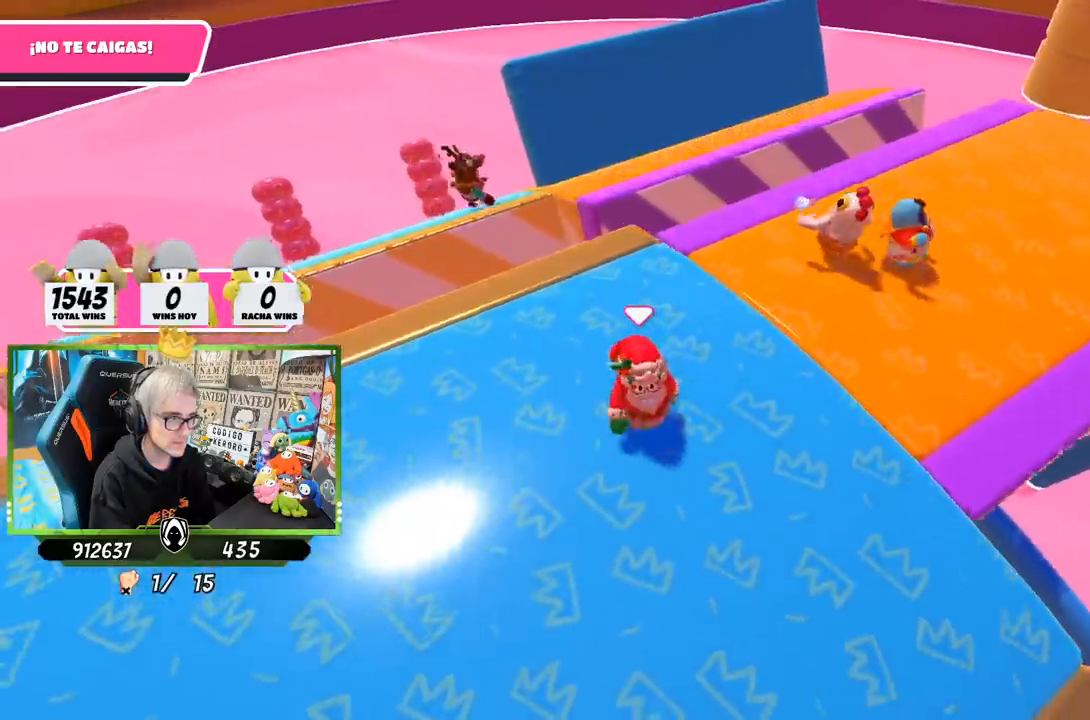
{"buttons": [], "left_stick": "right", "right_stick": "down-right", "events": [[133, "left_stick", "right"], [400, "left_stick", "center"], [467, "left_stick", "right"]]}
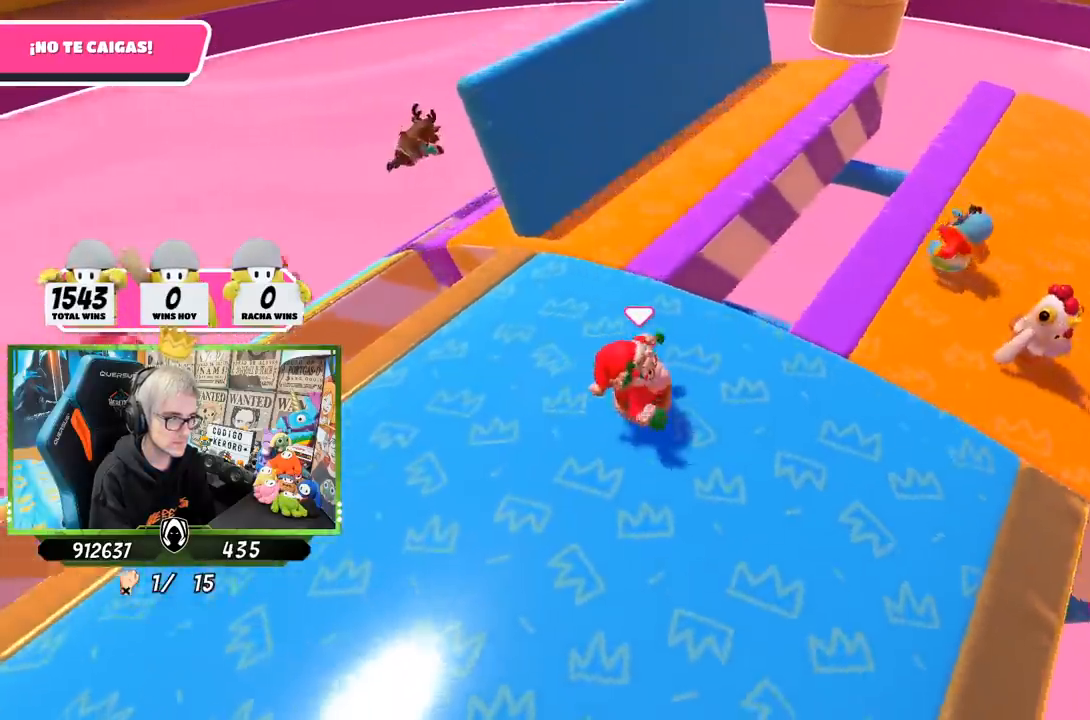
{"buttons": [], "left_stick": "right", "right_stick": "down-right", "events": [[167, "left_stick", "left"], [267, "left_stick", "down-right"], [400, "left_stick", "center"], [483, "left_stick", "right"]]}
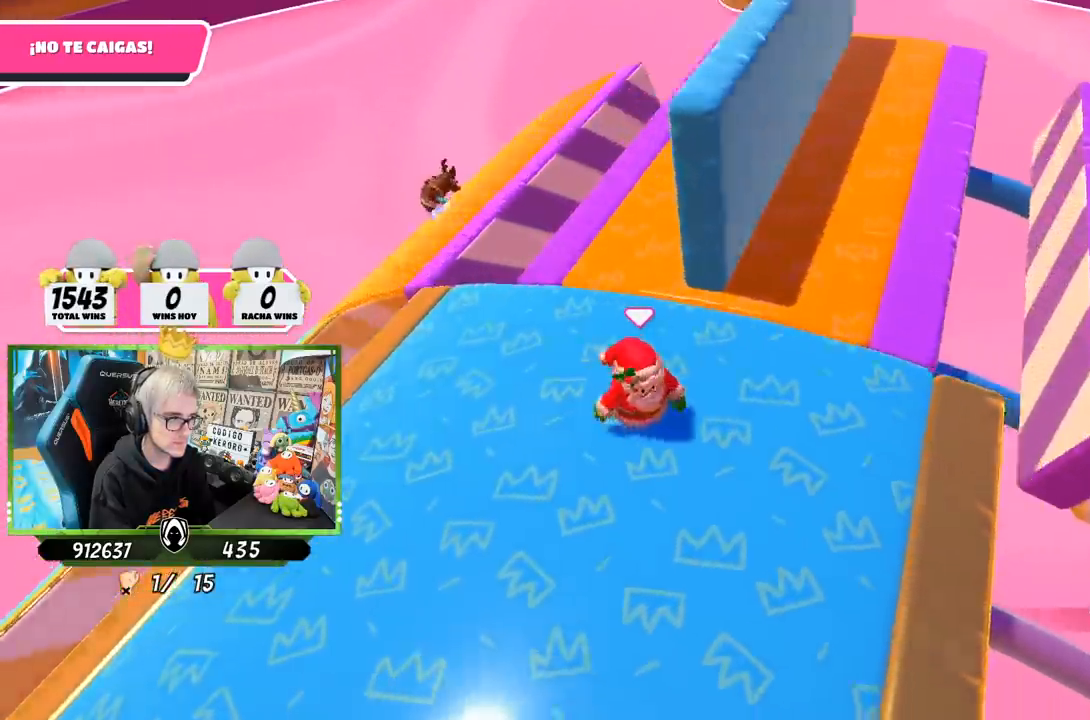
{"buttons": [], "left_stick": "up", "right_stick": "right", "events": [[100, "left_stick", "up-right"], [183, "right_stick", "right"], [333, "left_stick", "center"], [433, "left_stick", "up"]]}
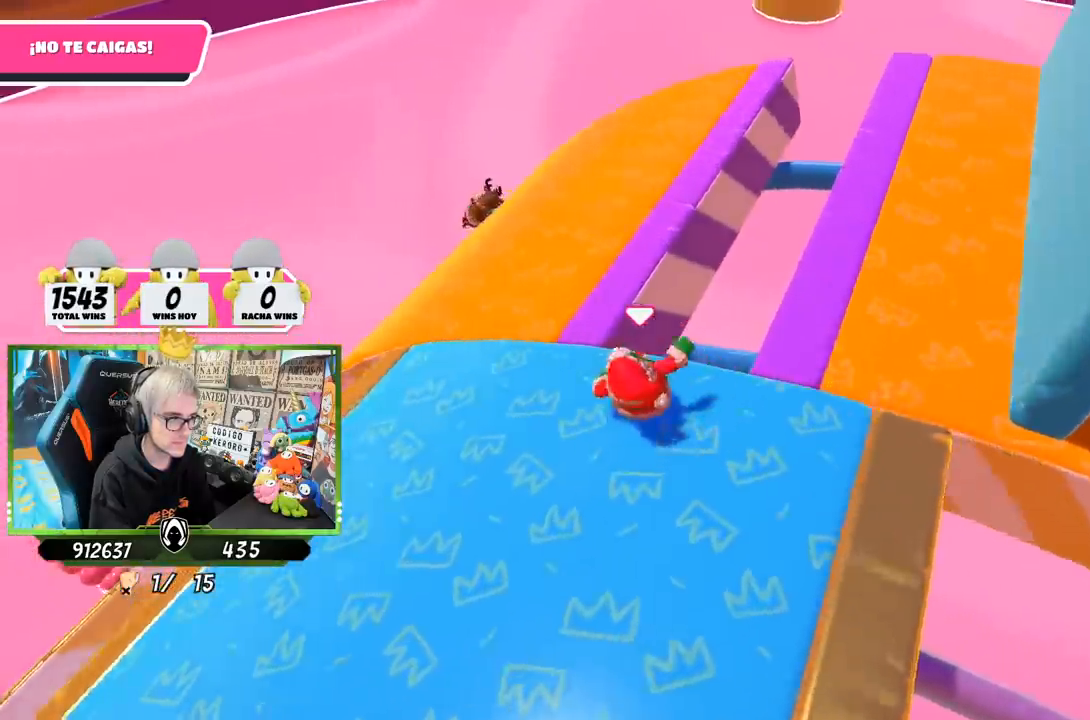
{"buttons": [], "left_stick": "up", "right_stick": "right", "events": []}
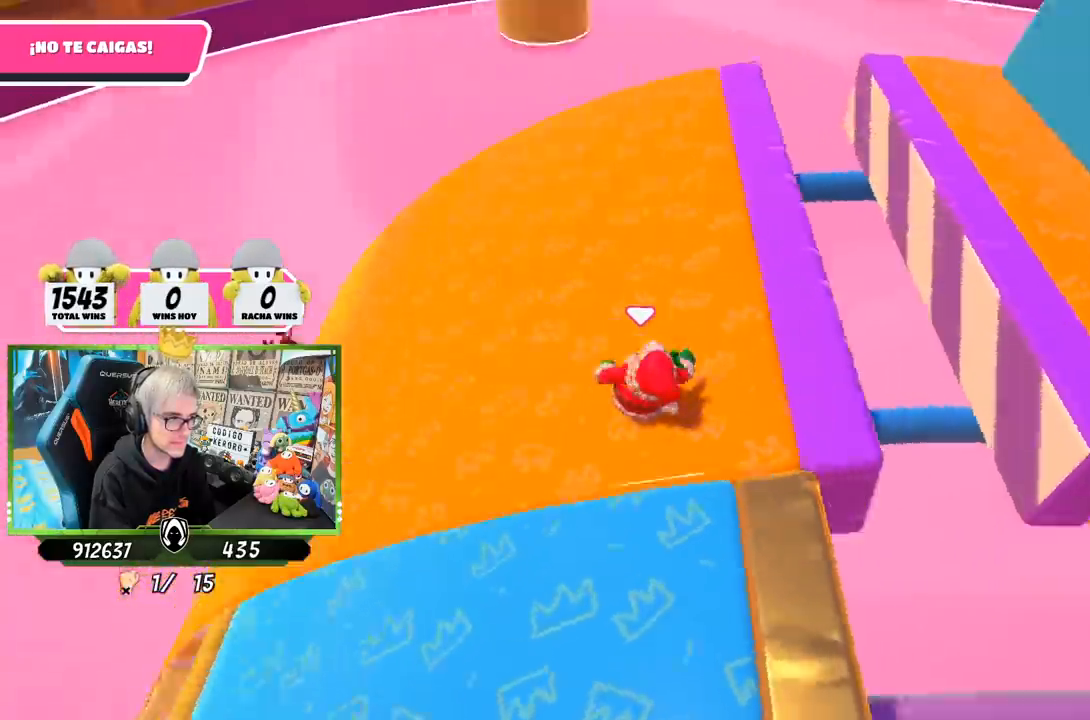
{"buttons": [], "left_stick": "down-left", "right_stick": "right", "events": [[33, "left_stick", "right"], [100, "left_stick", "down-right"], [233, "left_stick", "down-left"]]}
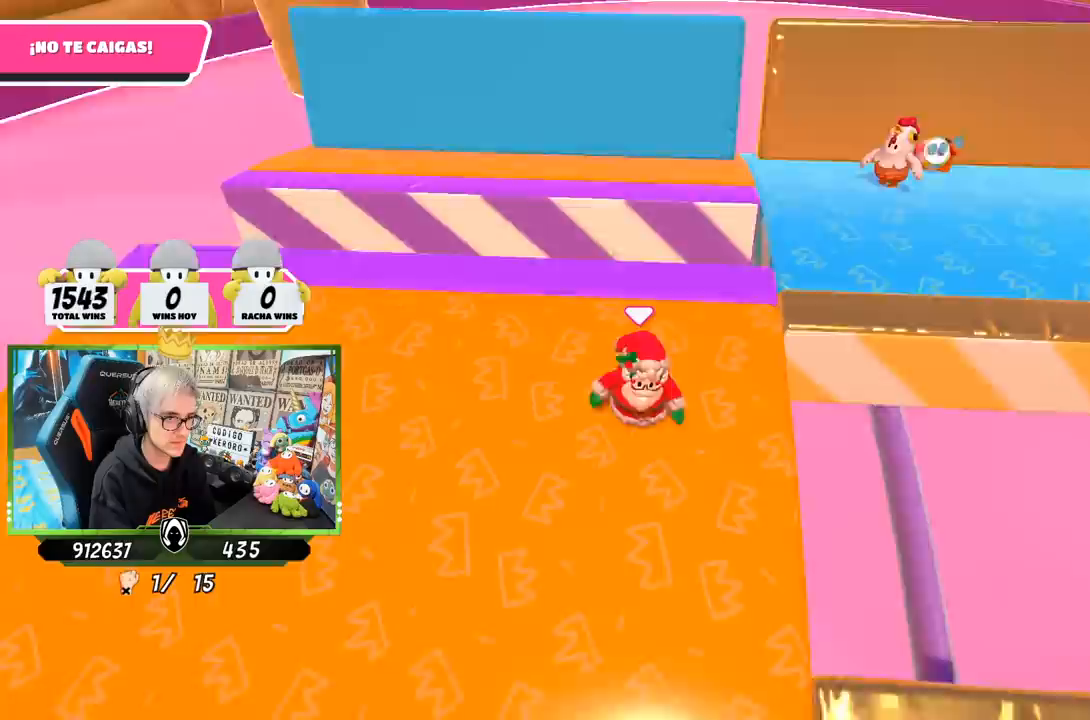
{"buttons": [], "left_stick": "right", "right_stick": "right", "events": [[67, "left_stick", "down"], [267, "left_stick", "left"], [400, "left_stick", "up"], [500, "left_stick", "right"]]}
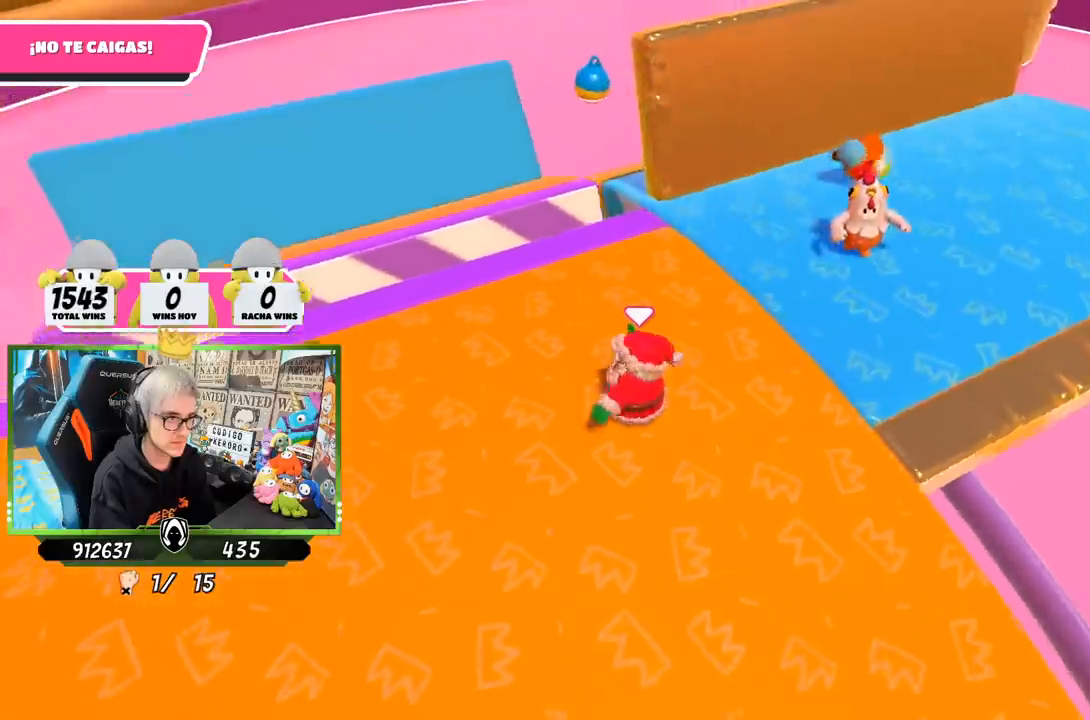
{"buttons": [], "left_stick": "down-right", "right_stick": "right", "events": [[100, "left_stick", "down-left"], [217, "left_stick", "right"], [433, "left_stick", "down"], [500, "left_stick", "down-right"]]}
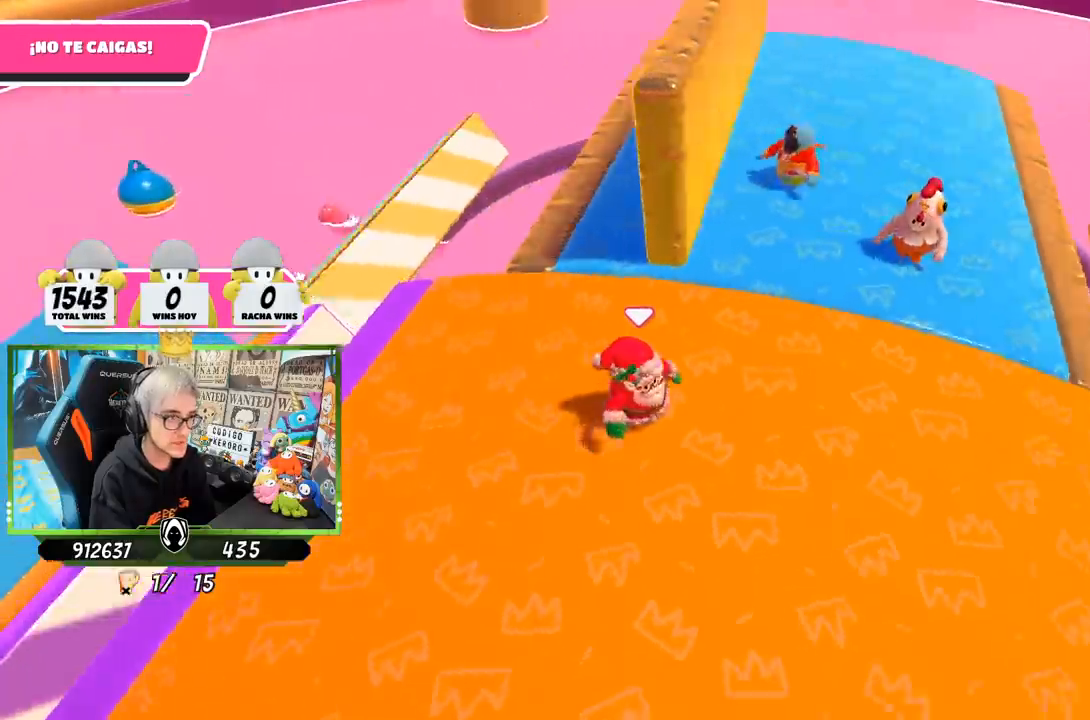
{"buttons": [], "left_stick": "down-right", "right_stick": "center", "events": [[33, "left_stick", "right"], [83, "right_stick", "center"], [350, "left_stick", "center"], [400, "left_stick", "down-left"], [500, "left_stick", "down-right"]]}
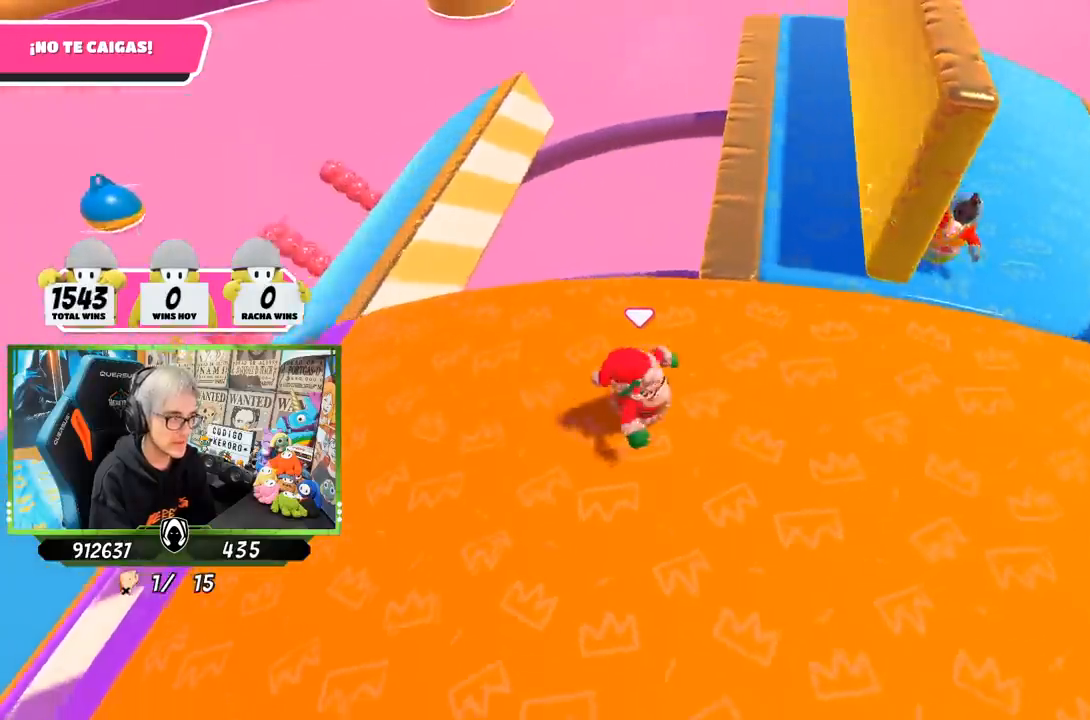
{"buttons": [], "left_stick": "up", "right_stick": "center", "events": [[33, "left_stick", "right"], [433, "left_stick", "up"]]}